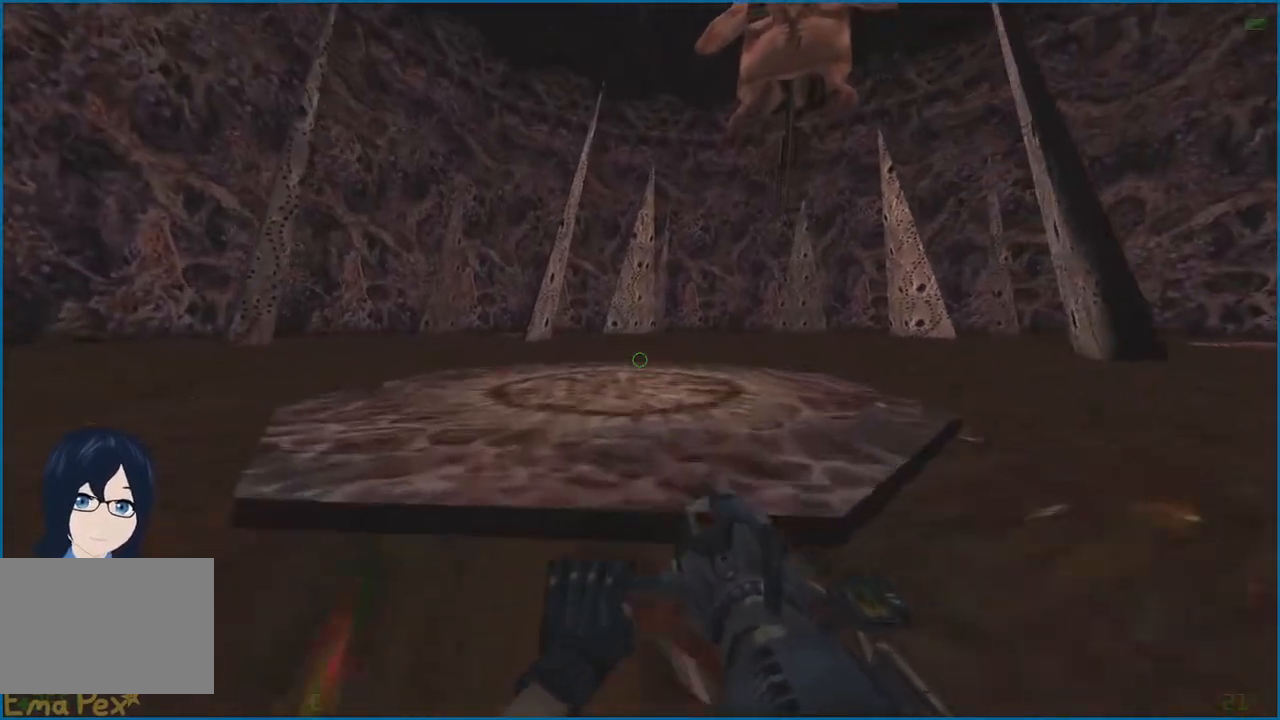
Gameplay with keyboard and mouse; each line is a JSON object with the keys and mouse buttons held at the frame after it. "events" lists presses ("down") and releases ("up") of "1", "2", "3", "4", "5", "a", "alt", "b", "c", "ctrl", "d", "e", "f", "g", "q", "r", "s", "shift", "t", "tab", "v", "w", "x", "z", "mouse_left", "mouse_right" and "mouse_mb4" between this image and that frame as [ms after this image, input, new state], when the widget could be followed in between. "mouse_left", "mouse_right", "mouse_mb4" = the "left", "right", "mb4" buttons of the "mouse" list. No other keys are recorded. Mouse movement is not recorded.
{"keys": ["w"], "mouse": [], "events": []}
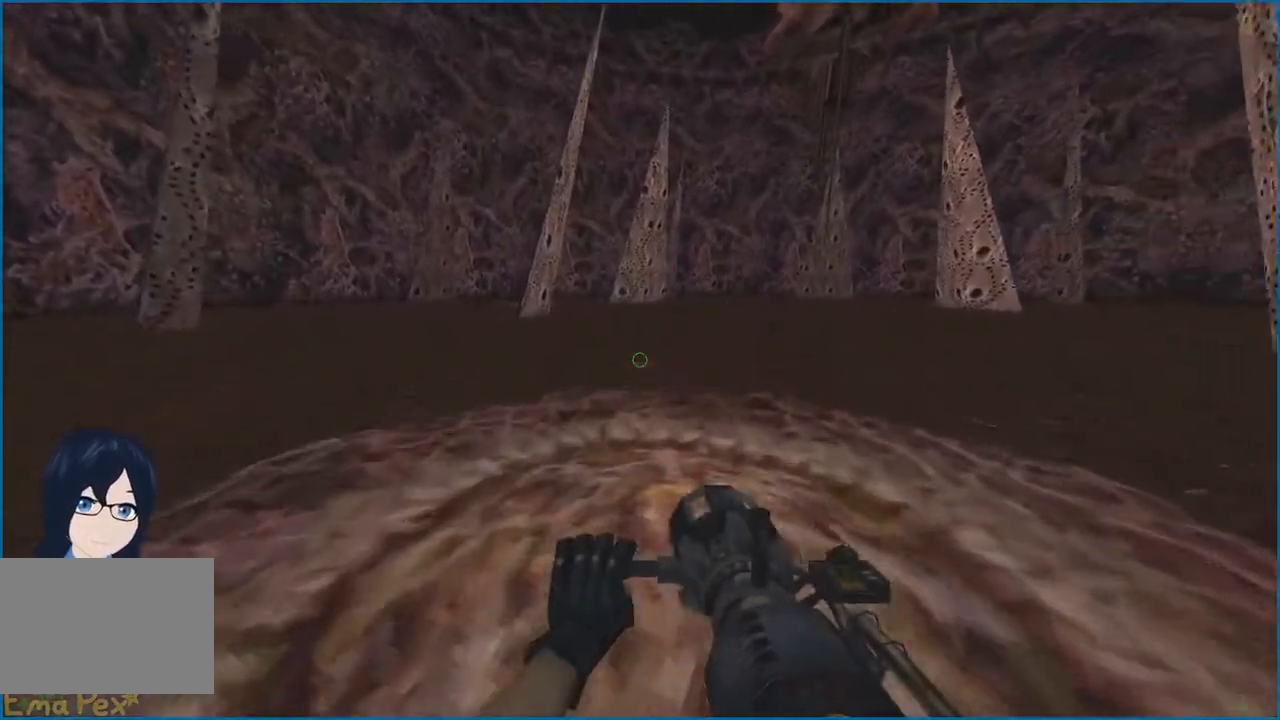
{"keys": ["a"], "mouse": [], "events": [[20, "d", "down"], [80, "w", "up"], [120, "ctrl", "down"], [280, "ctrl", "up"], [400, "a", "down"], [420, "d", "up"]]}
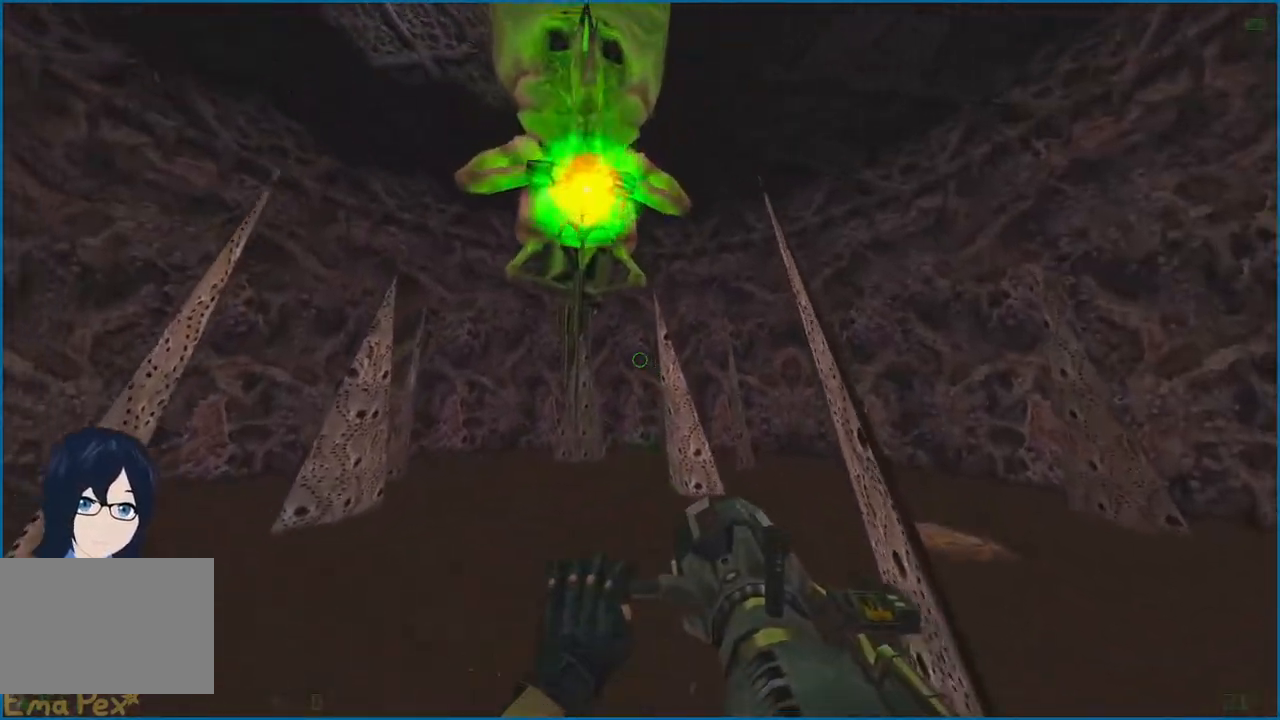
{"keys": ["a"], "mouse": [], "events": []}
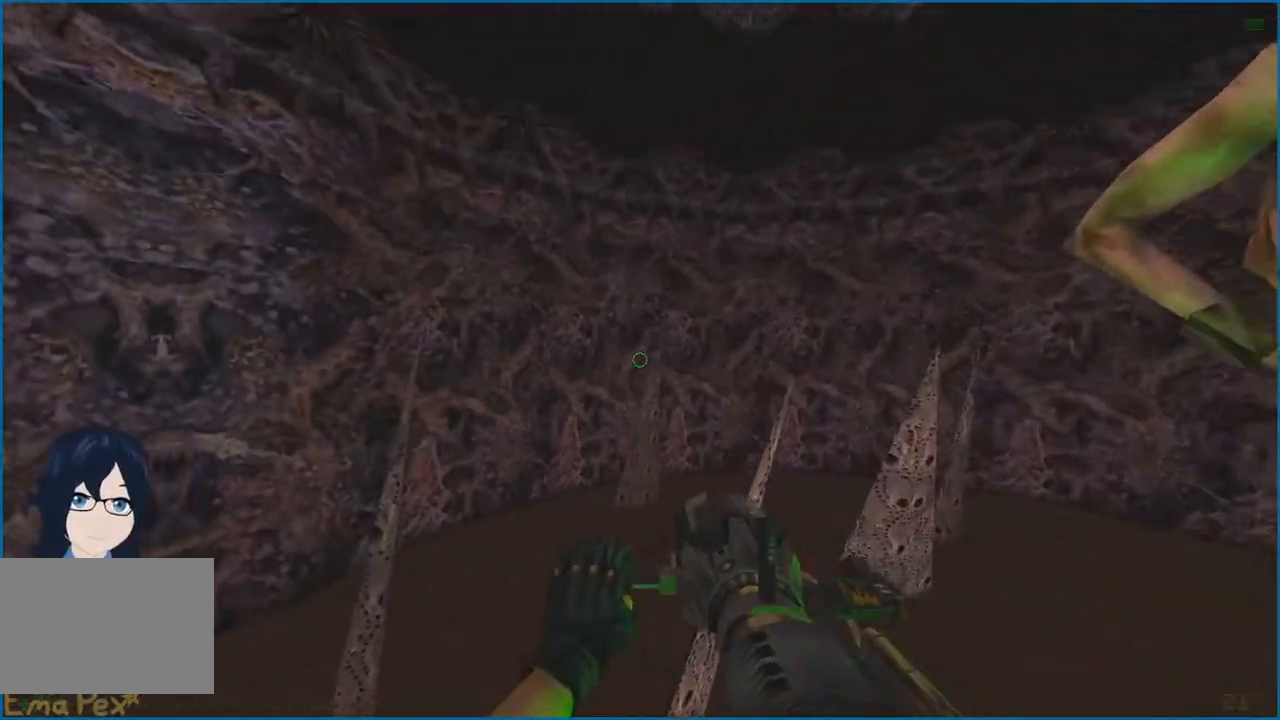
{"keys": ["d"], "mouse": [], "events": [[460, "a", "up"], [460, "d", "down"]]}
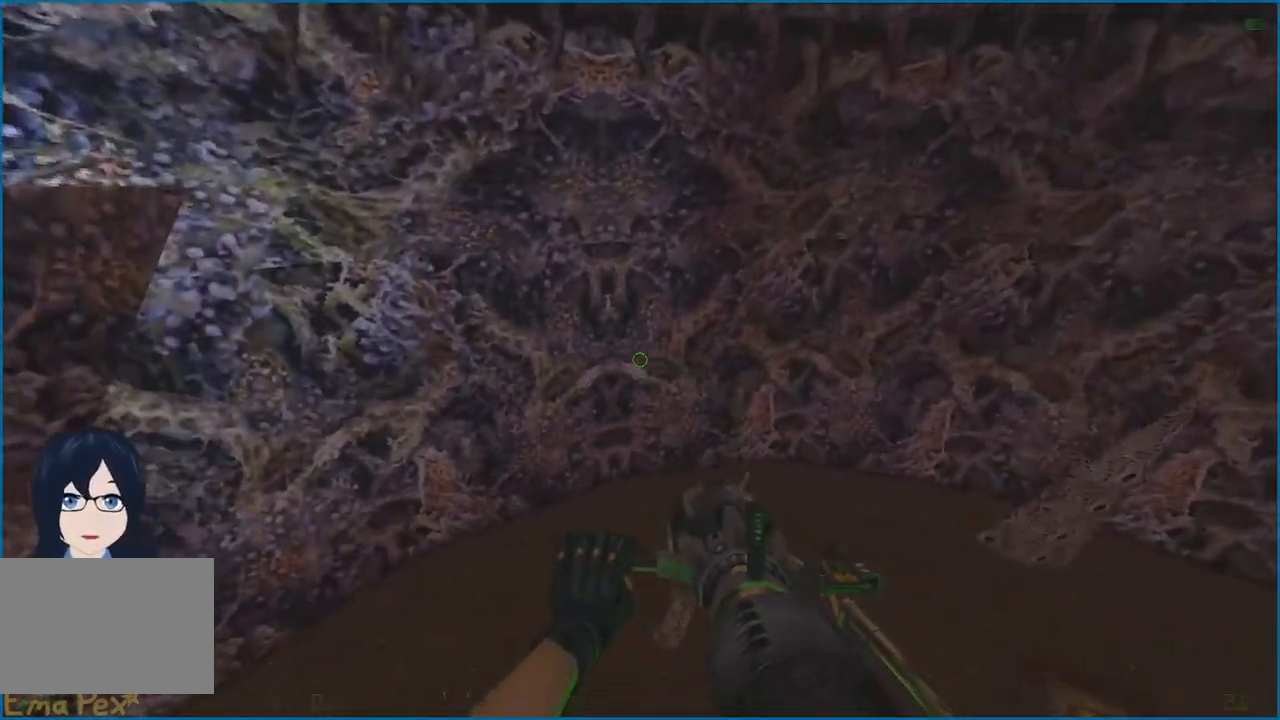
{"keys": ["d"], "mouse": [], "events": []}
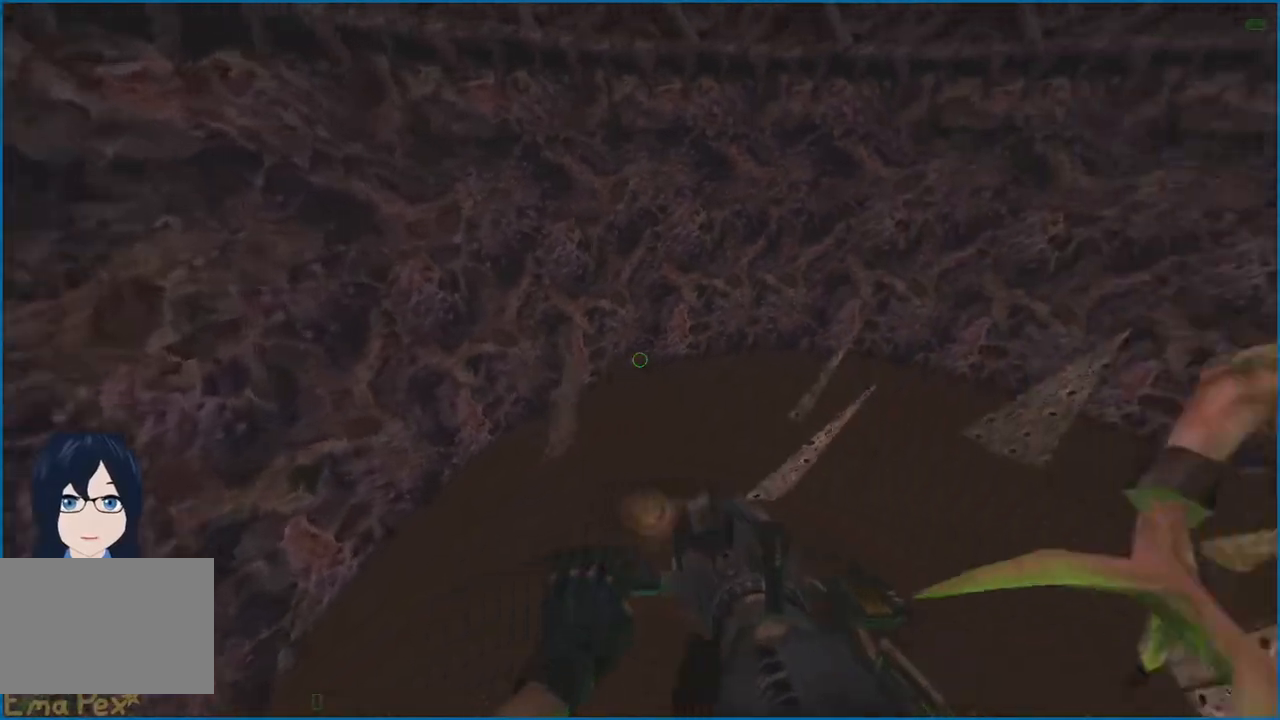
{"keys": ["d"], "mouse": [], "events": []}
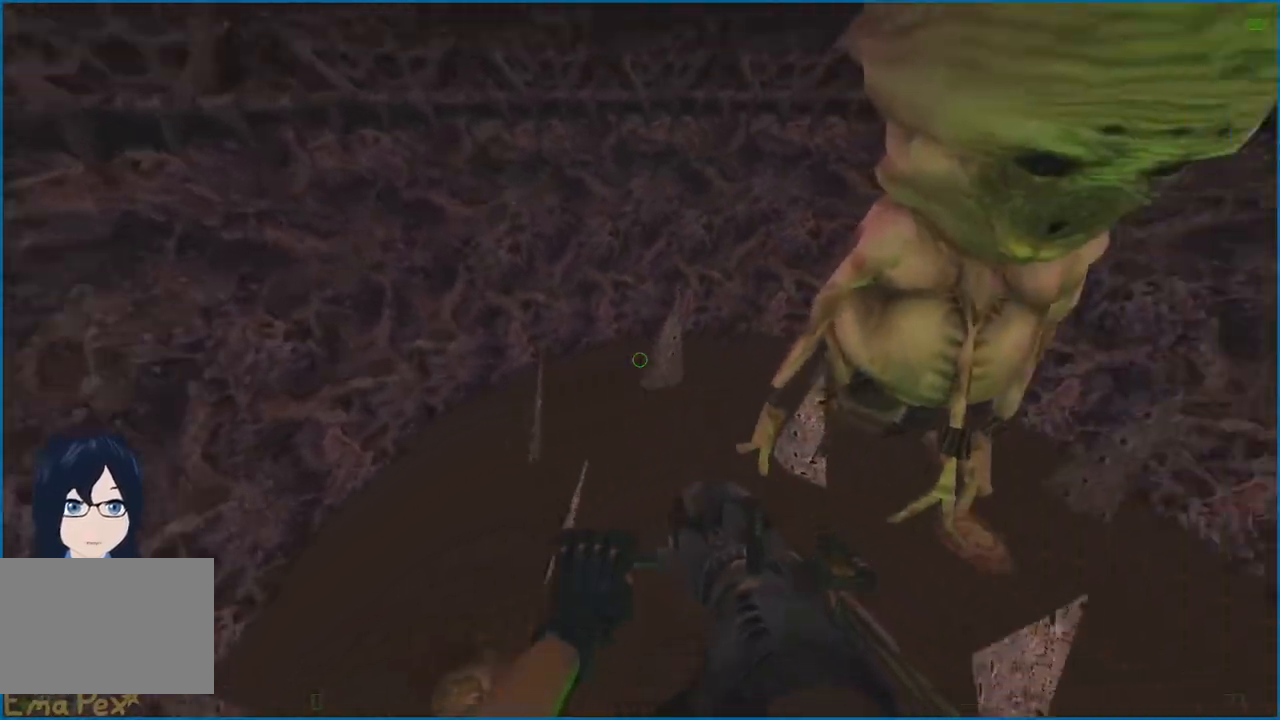
{"keys": ["a"], "mouse": ["left"], "events": [[160, "mouse_left", "down"], [320, "a", "down"], [320, "d", "up"]]}
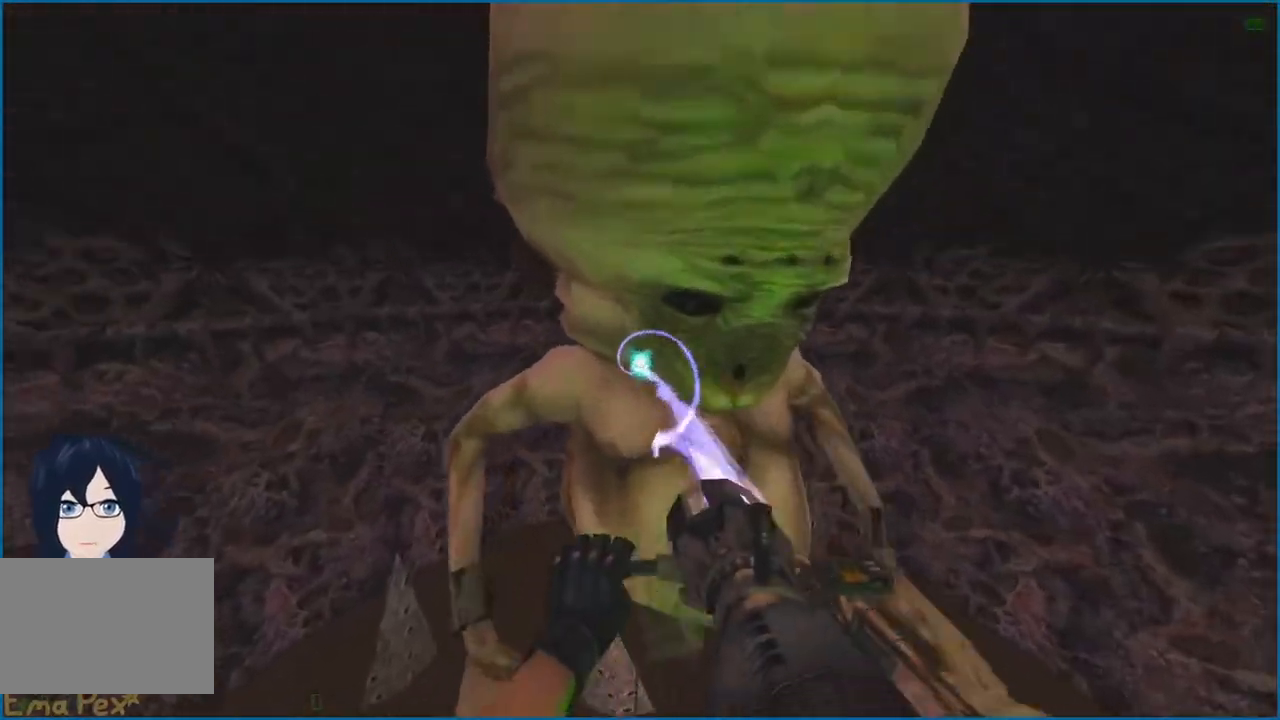
{"keys": ["a"], "mouse": ["left"], "events": []}
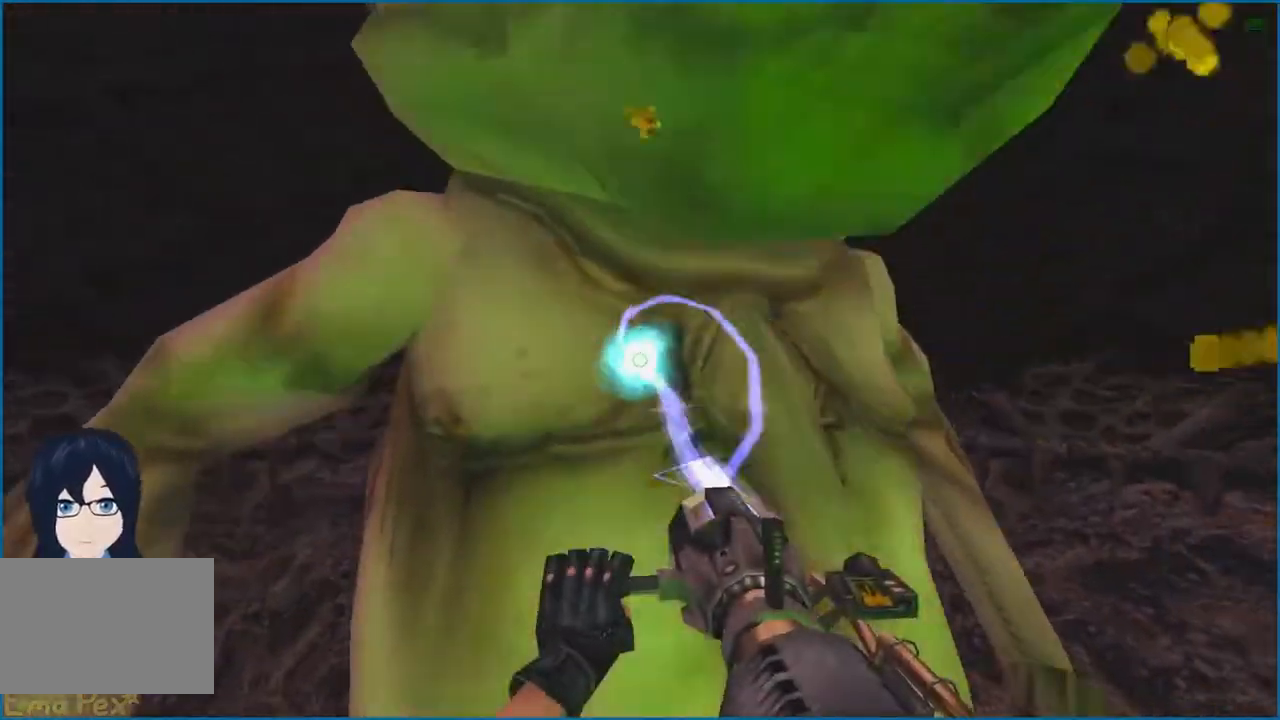
{"keys": ["a"], "mouse": ["left"], "events": []}
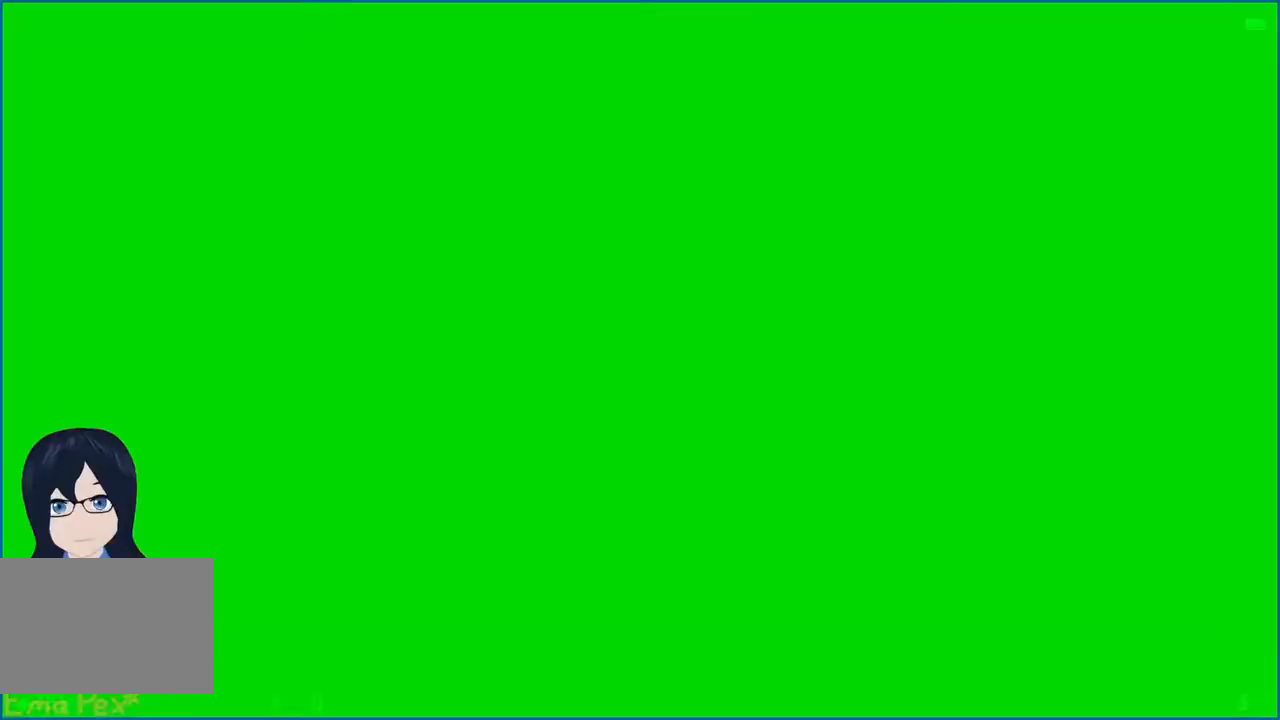
{"keys": [], "mouse": [], "events": [[320, "a", "up"], [320, "mouse_left", "up"]]}
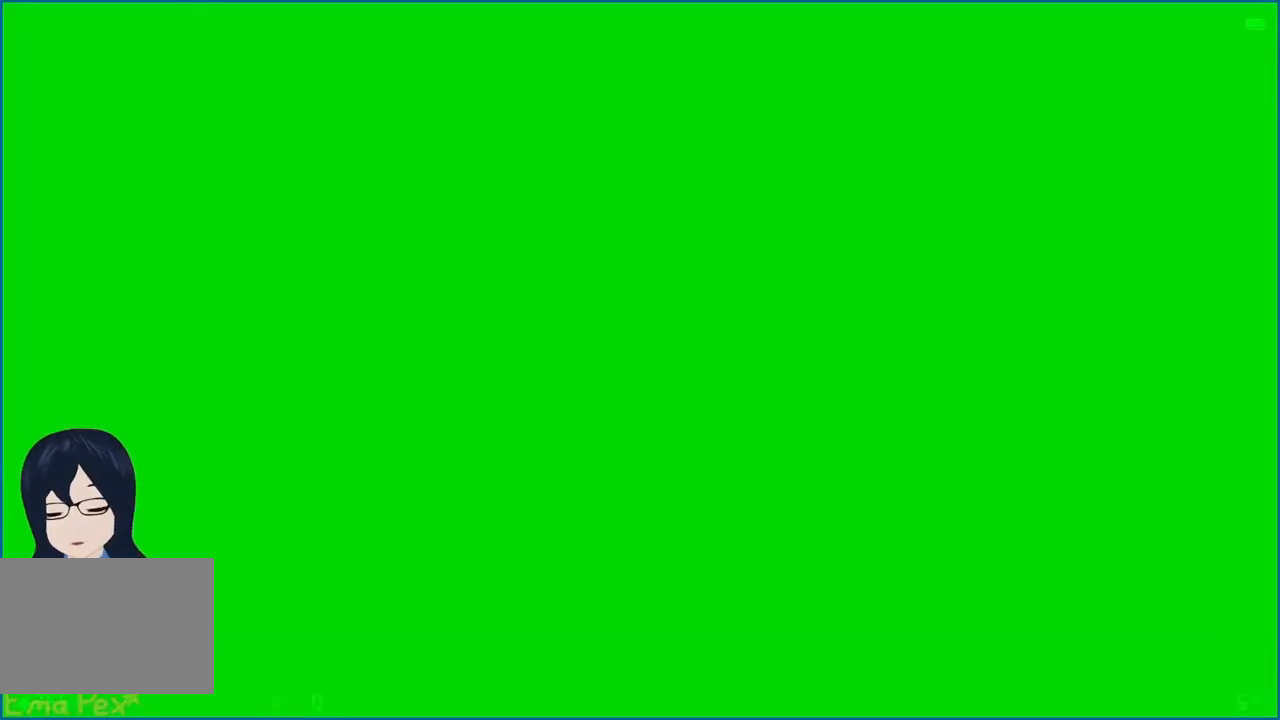
{"keys": ["a", "w"], "mouse": [], "events": [[60, "w", "down"], [380, "a", "down"]]}
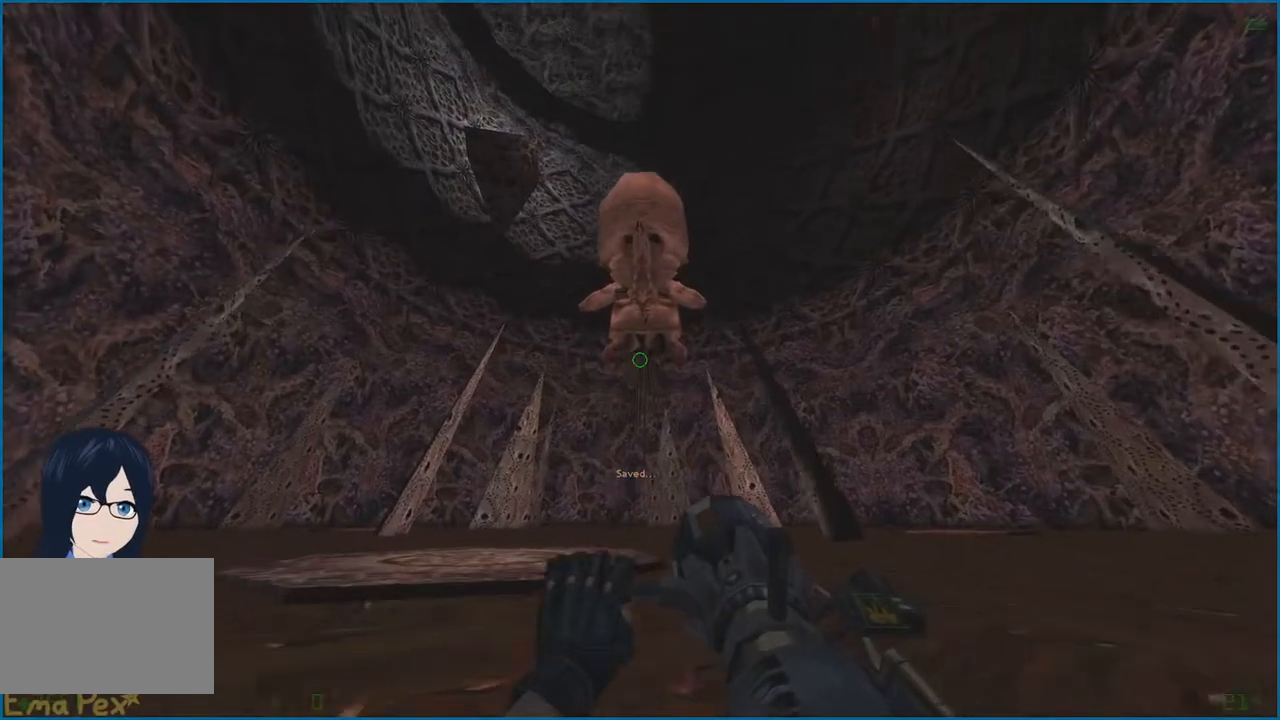
{"keys": ["a", "w"], "mouse": [], "events": []}
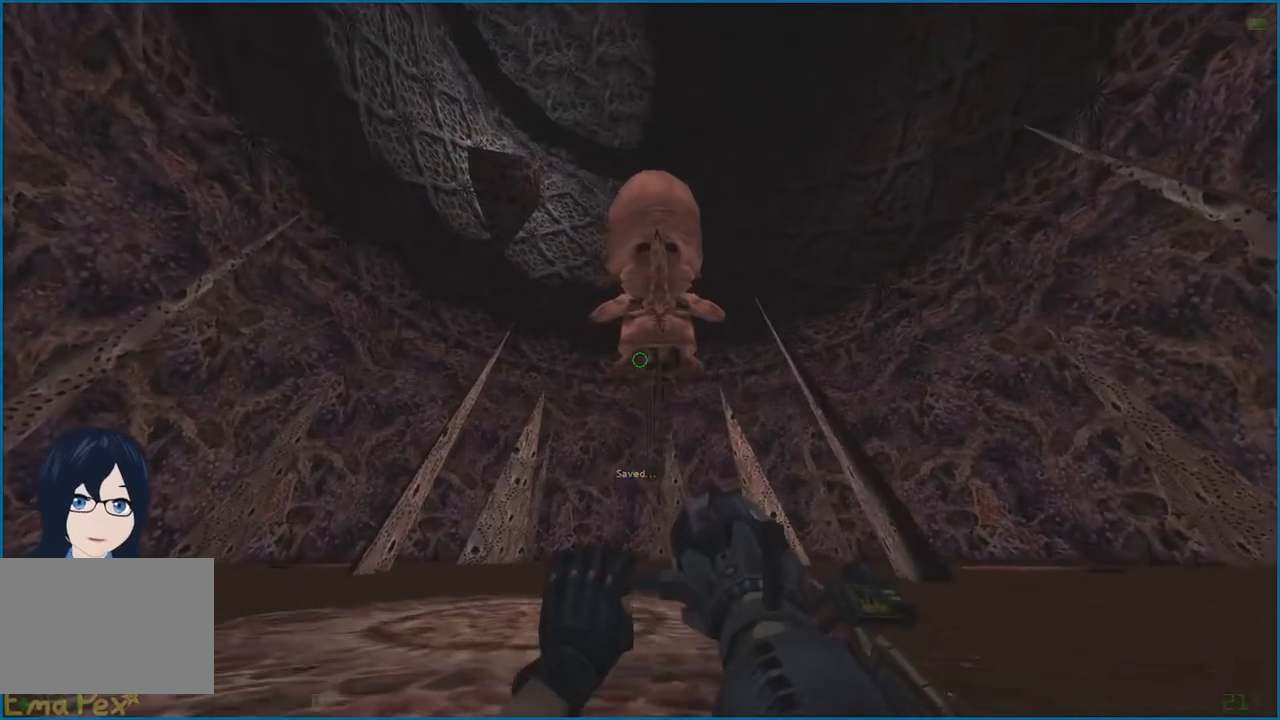
{"keys": ["w"], "mouse": [], "events": [[160, "a", "up"]]}
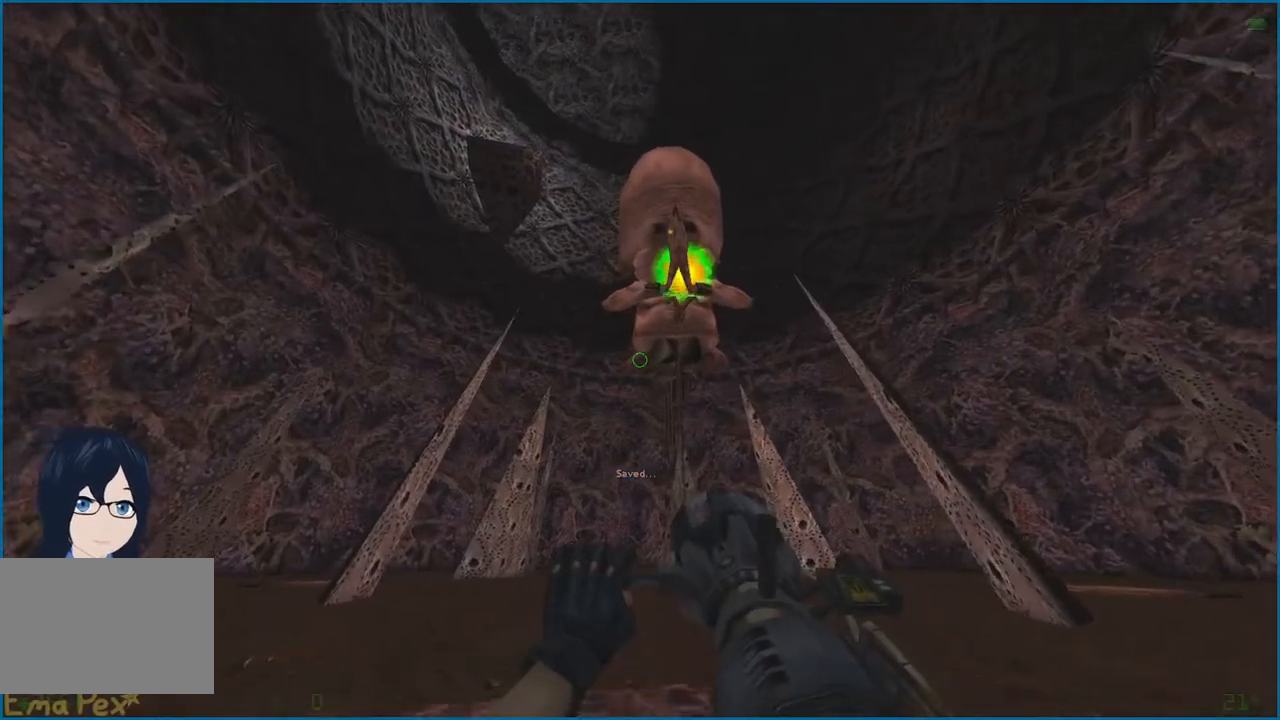
{"keys": ["a"], "mouse": [], "events": [[180, "a", "down"], [240, "w", "up"]]}
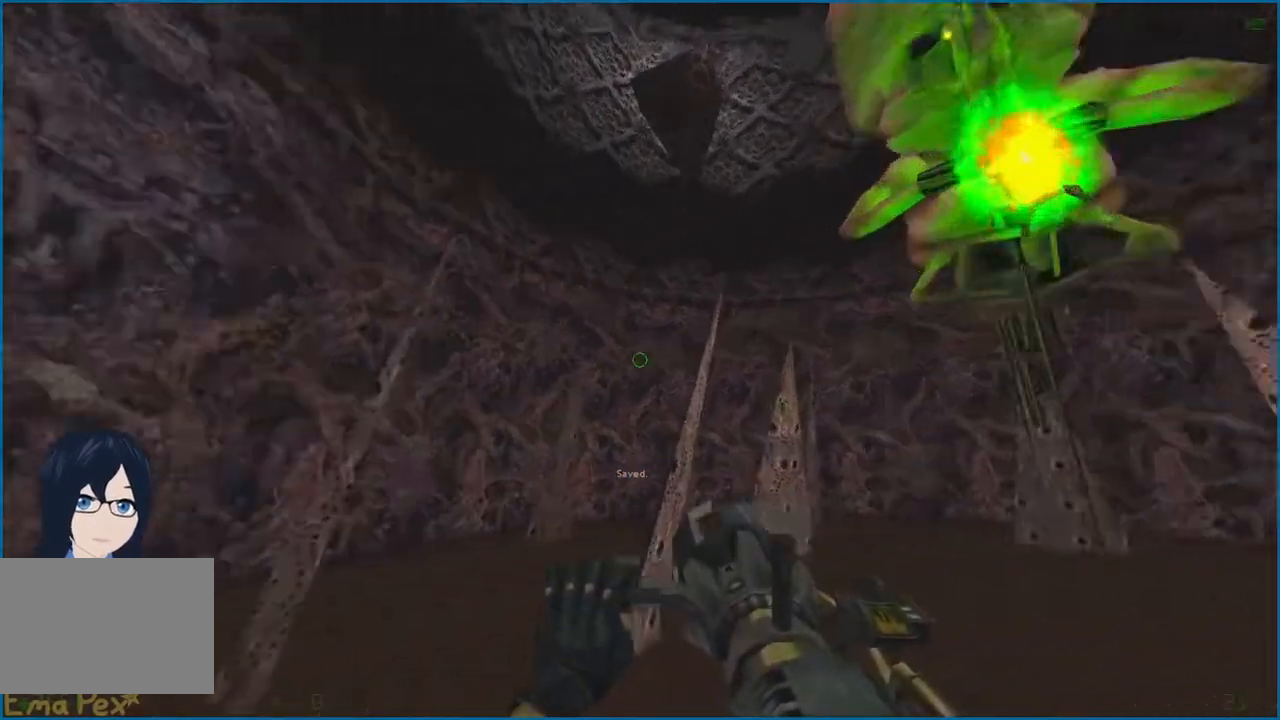
{"keys": [], "mouse": [], "events": [[120, "a", "up"]]}
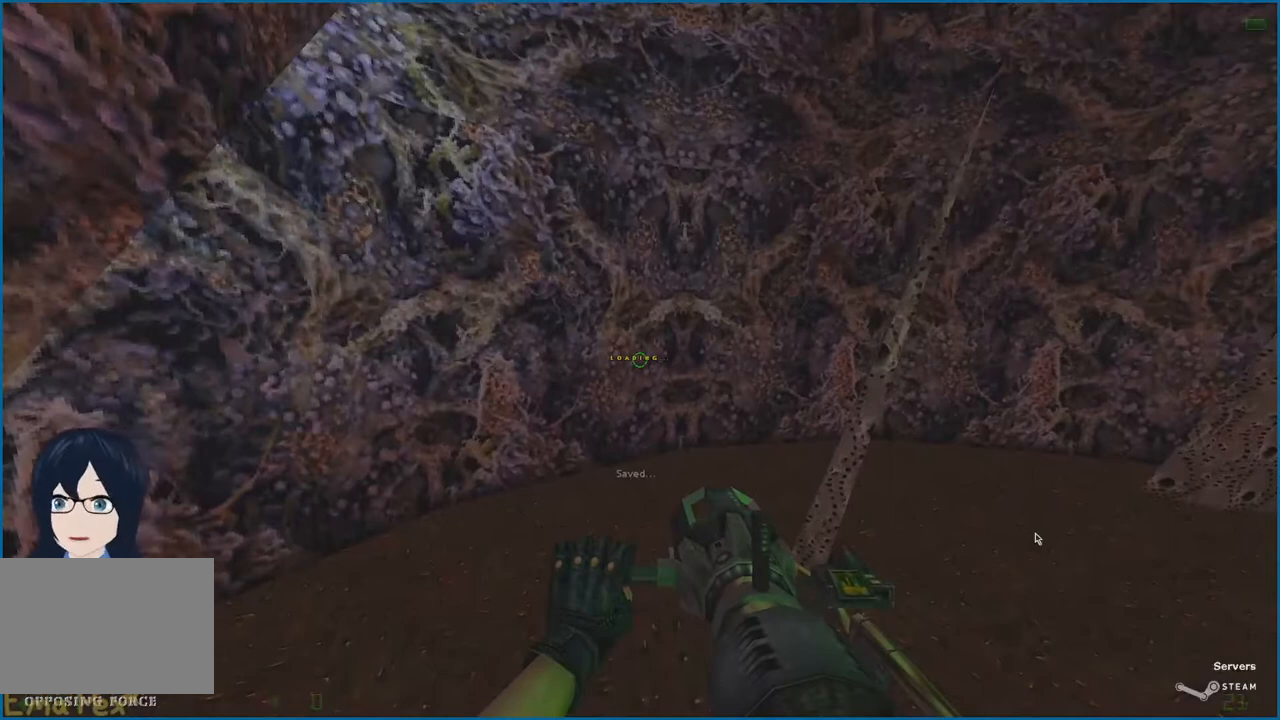
{"keys": [], "mouse": [], "events": []}
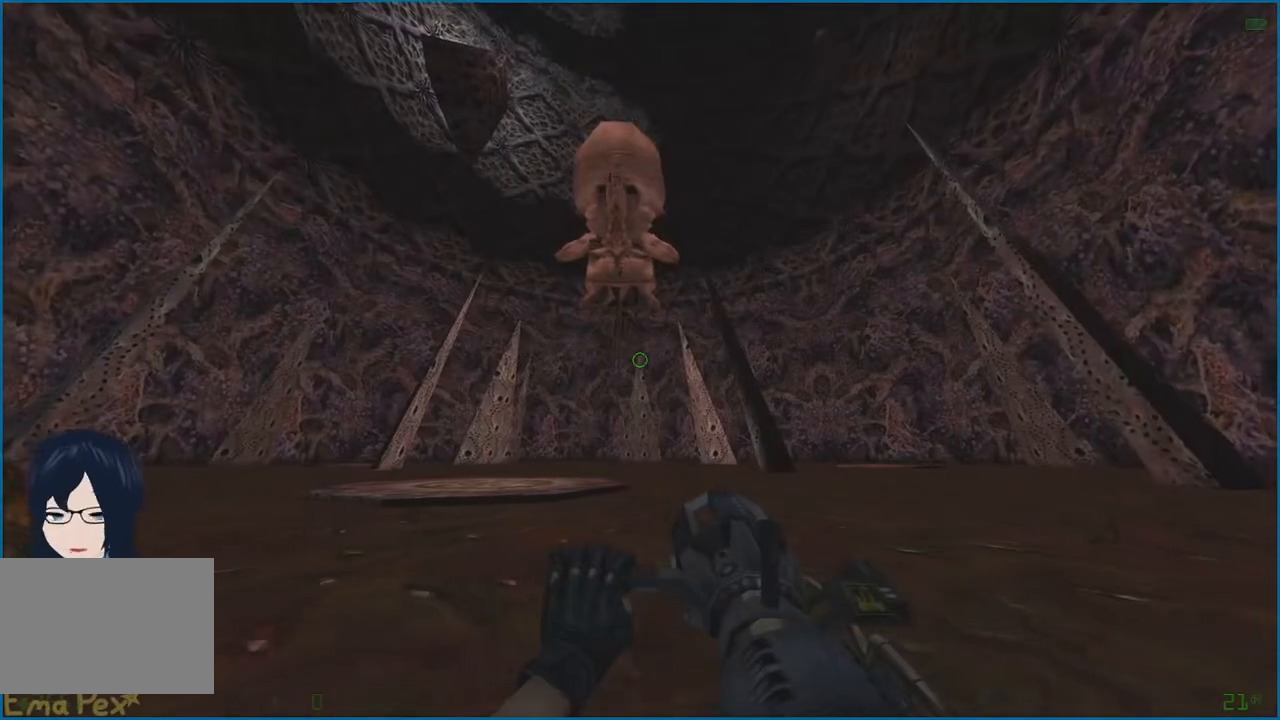
{"keys": ["a"], "mouse": [], "events": [[140, "d", "down"], [260, "d", "up"], [280, "a", "down"], [300, "s", "down"], [340, "s", "up"]]}
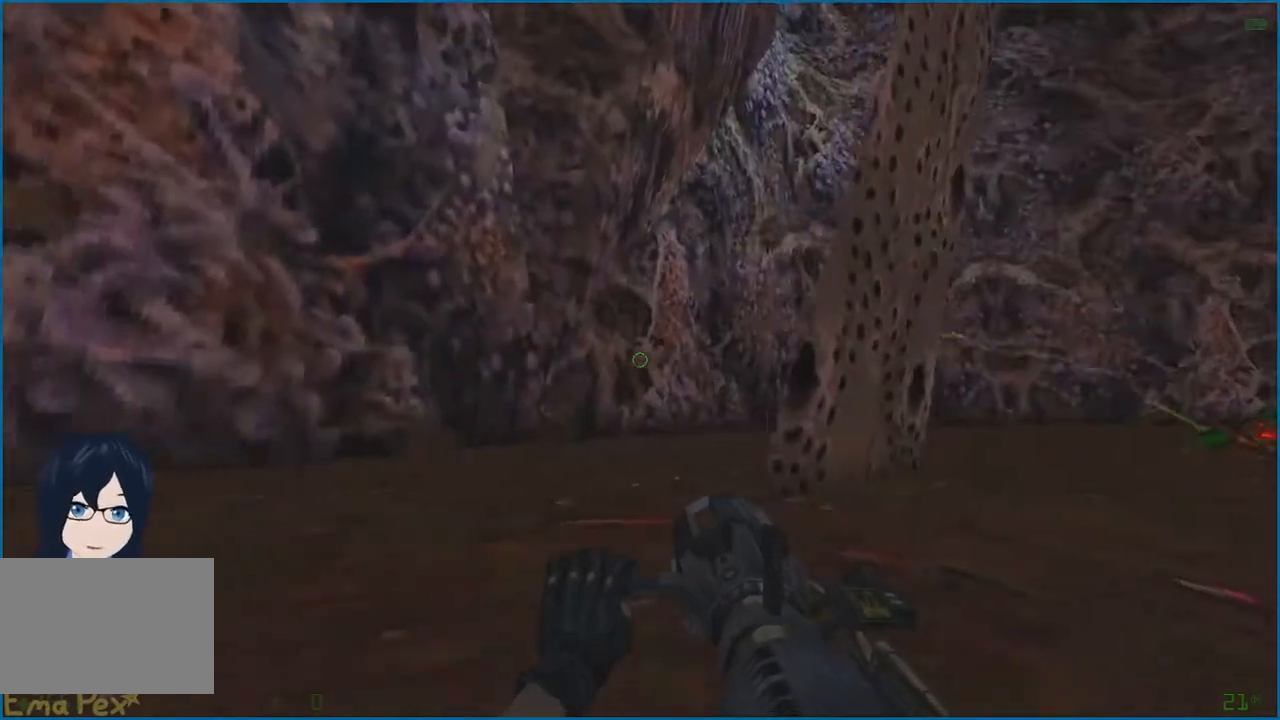
{"keys": ["w"], "mouse": ["right"], "events": [[220, "s", "down"], [240, "s", "up"], [260, "s", "down"], [280, "a", "up"], [280, "s", "up"], [340, "mouse_right", "down"], [360, "w", "down"], [420, "mouse_right", "up"], [480, "mouse_right", "down"]]}
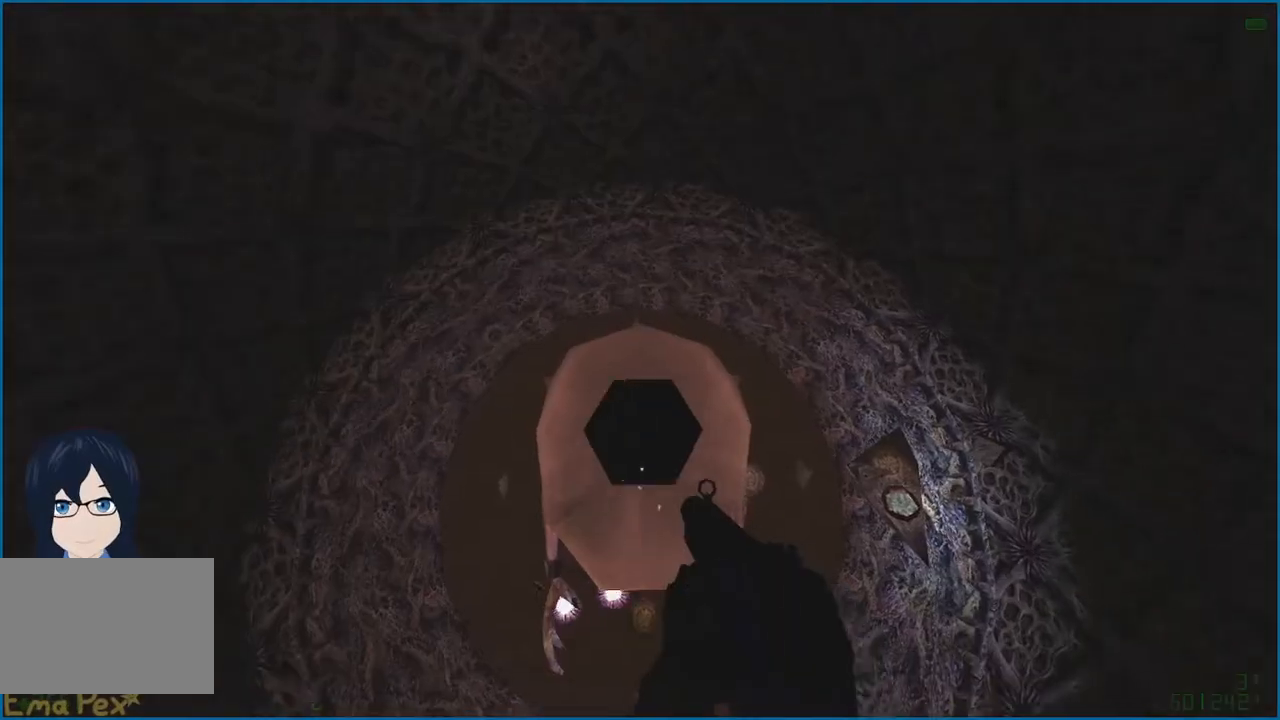
{"keys": ["w"], "mouse": ["right"], "events": [[60, "w", "up"], [80, "mouse_right", "up"], [140, "mouse_right", "down"], [180, "s", "down"], [220, "mouse_right", "up"], [280, "mouse_right", "down"], [280, "s", "up"], [360, "mouse_right", "up"], [420, "w", "down"], [440, "mouse_right", "down"]]}
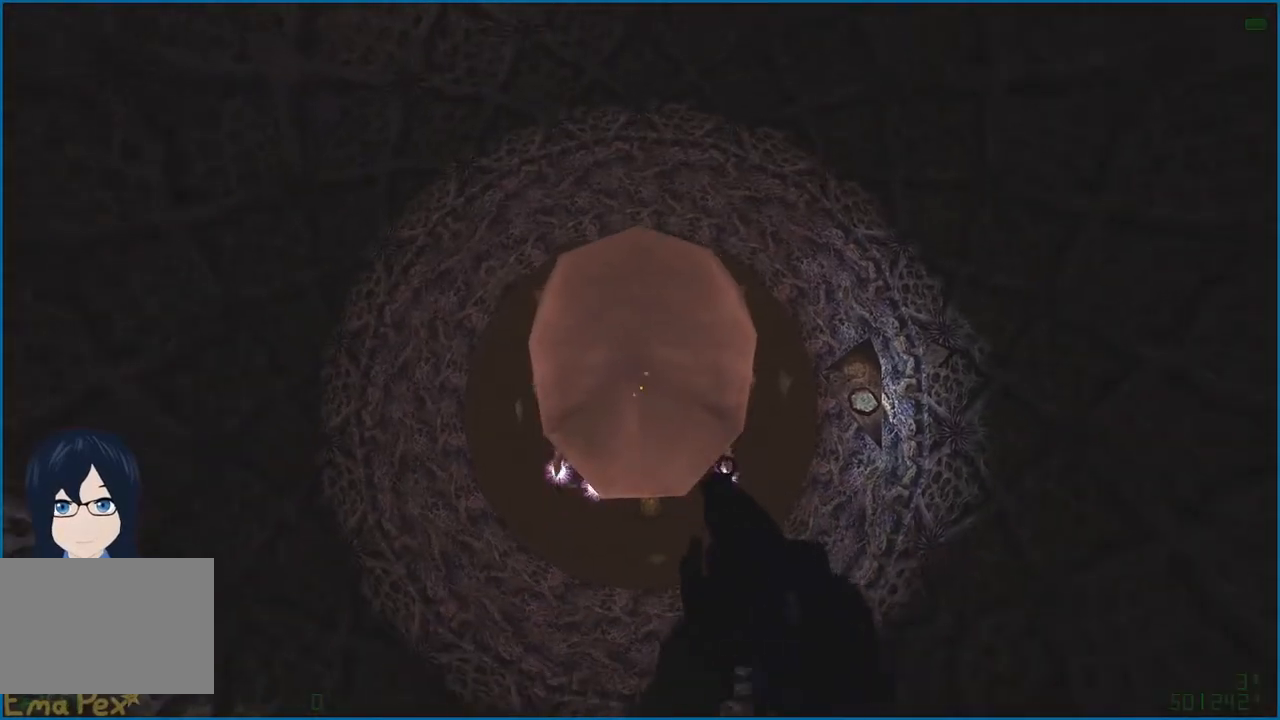
{"keys": ["d", "w"], "mouse": [], "events": [[20, "mouse_right", "up"], [80, "mouse_right", "down"], [160, "mouse_right", "up"], [220, "mouse_right", "down"], [320, "mouse_right", "up"], [380, "d", "down"], [380, "mouse_right", "down"], [440, "mouse_right", "up"]]}
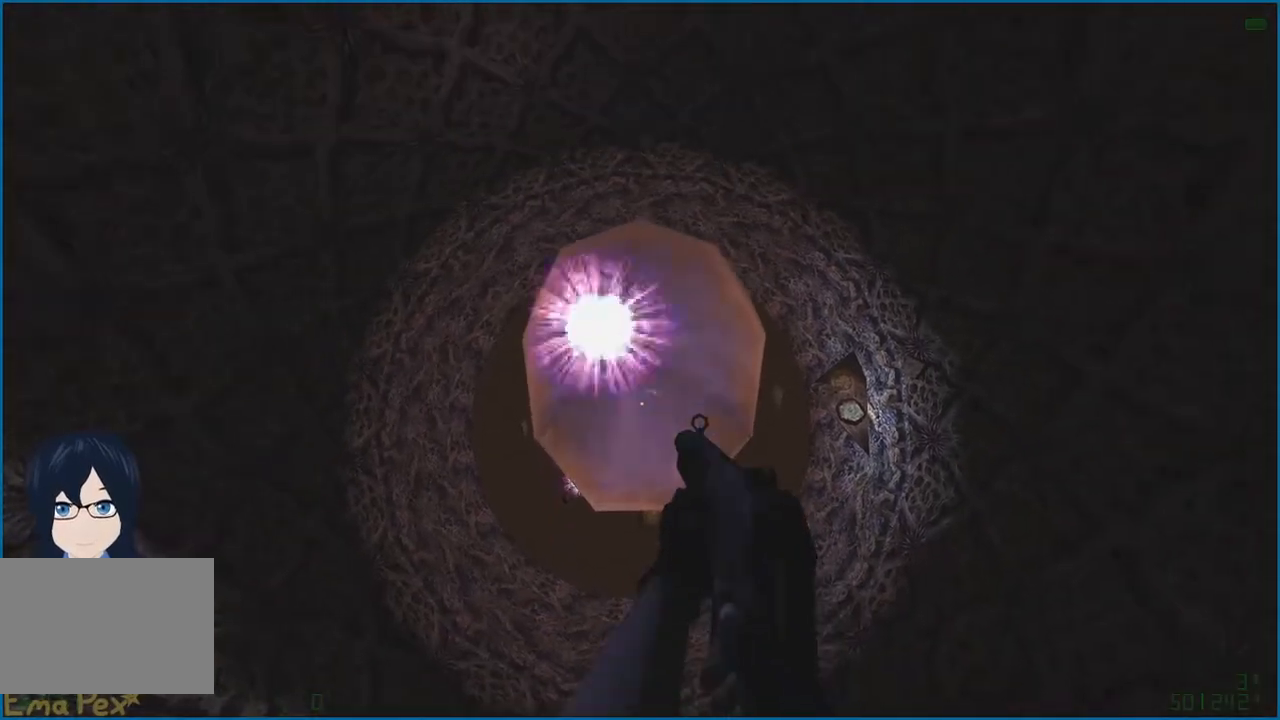
{"keys": ["a", "w"], "mouse": ["right"], "events": [[20, "d", "up"], [20, "mouse_right", "down"], [100, "mouse_right", "up"], [160, "mouse_right", "down"], [240, "mouse_right", "up"], [300, "mouse_right", "down"], [380, "mouse_right", "up"], [440, "a", "down"], [440, "mouse_right", "down"]]}
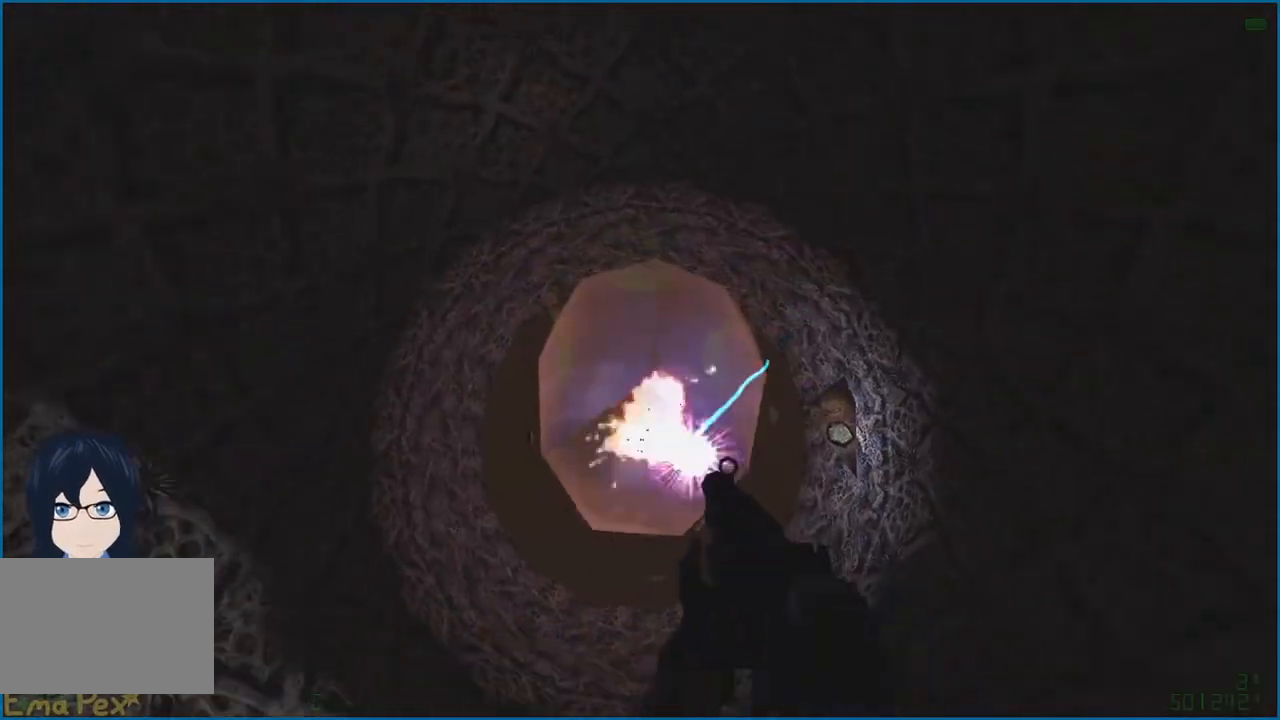
{"keys": ["w"], "mouse": [], "events": [[20, "a", "up"], [40, "mouse_right", "up"], [60, "d", "down"], [100, "w", "up"], [120, "mouse_right", "down"], [200, "mouse_right", "up"], [240, "d", "up"], [260, "mouse_right", "down"], [360, "mouse_right", "up"], [420, "mouse_right", "down"], [440, "w", "down"], [500, "mouse_right", "up"]]}
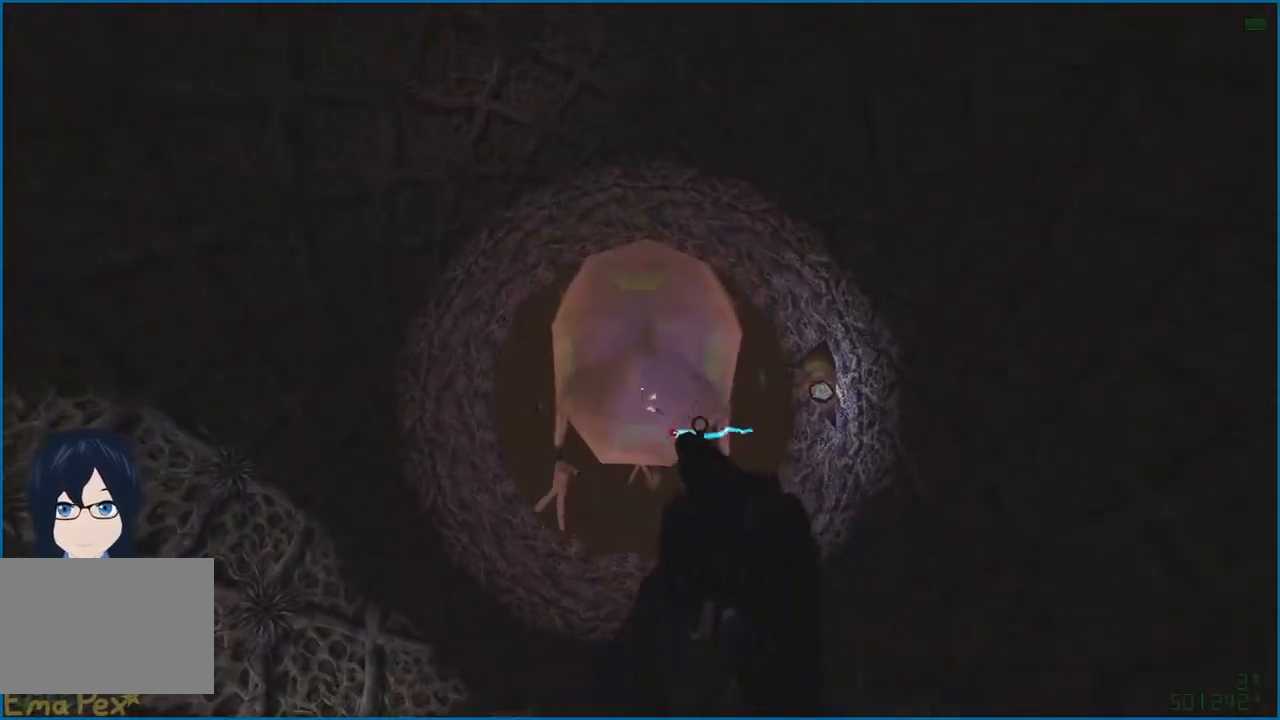
{"keys": ["d", "w"], "mouse": [], "events": [[60, "mouse_right", "down"], [140, "mouse_right", "up"], [220, "d", "down"], [220, "mouse_right", "down"], [280, "d", "up"], [320, "mouse_right", "up"], [380, "mouse_right", "down"], [460, "d", "down"], [480, "mouse_right", "up"]]}
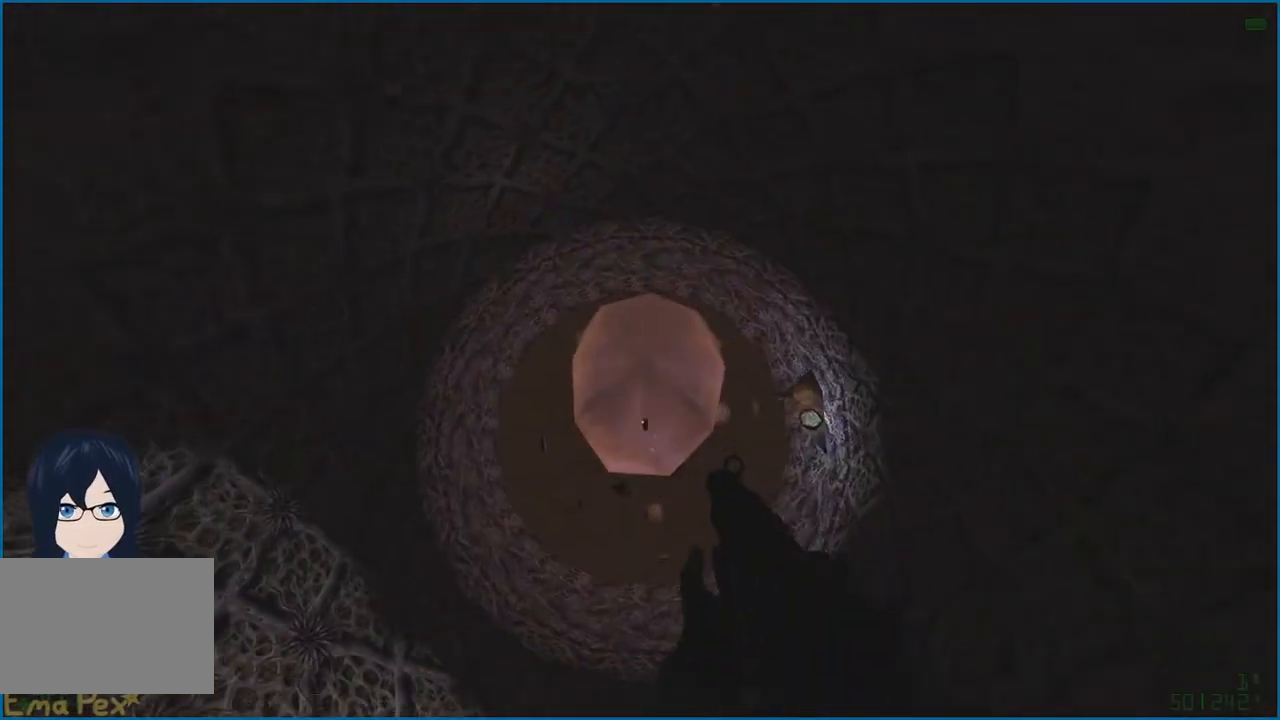
{"keys": ["w"], "mouse": [], "events": [[40, "mouse_right", "down"], [160, "mouse_right", "up"], [220, "mouse_right", "down"], [320, "mouse_right", "up"], [380, "mouse_right", "down"], [420, "d", "up"], [480, "mouse_right", "up"]]}
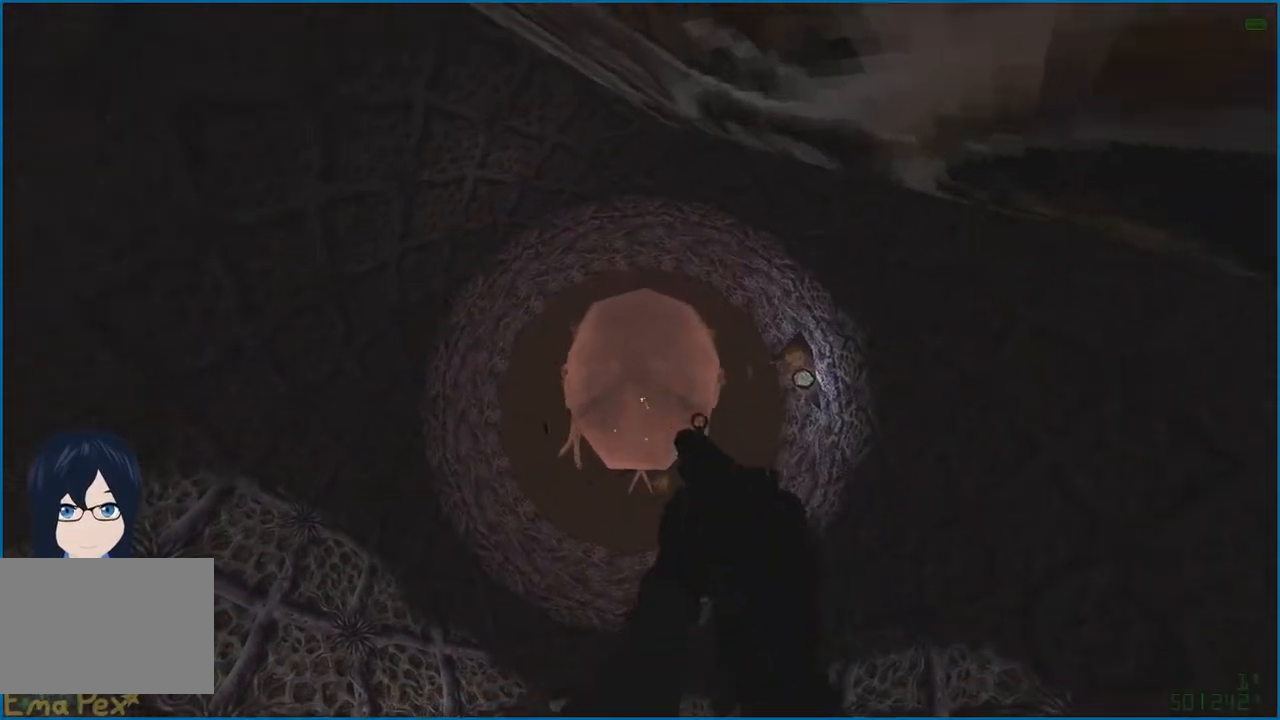
{"keys": ["a", "w"], "mouse": ["right"], "events": [[20, "d", "down"], [40, "mouse_right", "down"], [140, "mouse_right", "up"], [140, "w", "up"], [200, "mouse_right", "down"], [260, "d", "up"], [300, "mouse_right", "up"], [340, "mouse_right", "down"], [460, "a", "down"], [460, "mouse_right", "up"], [500, "mouse_right", "down"], [500, "w", "down"]]}
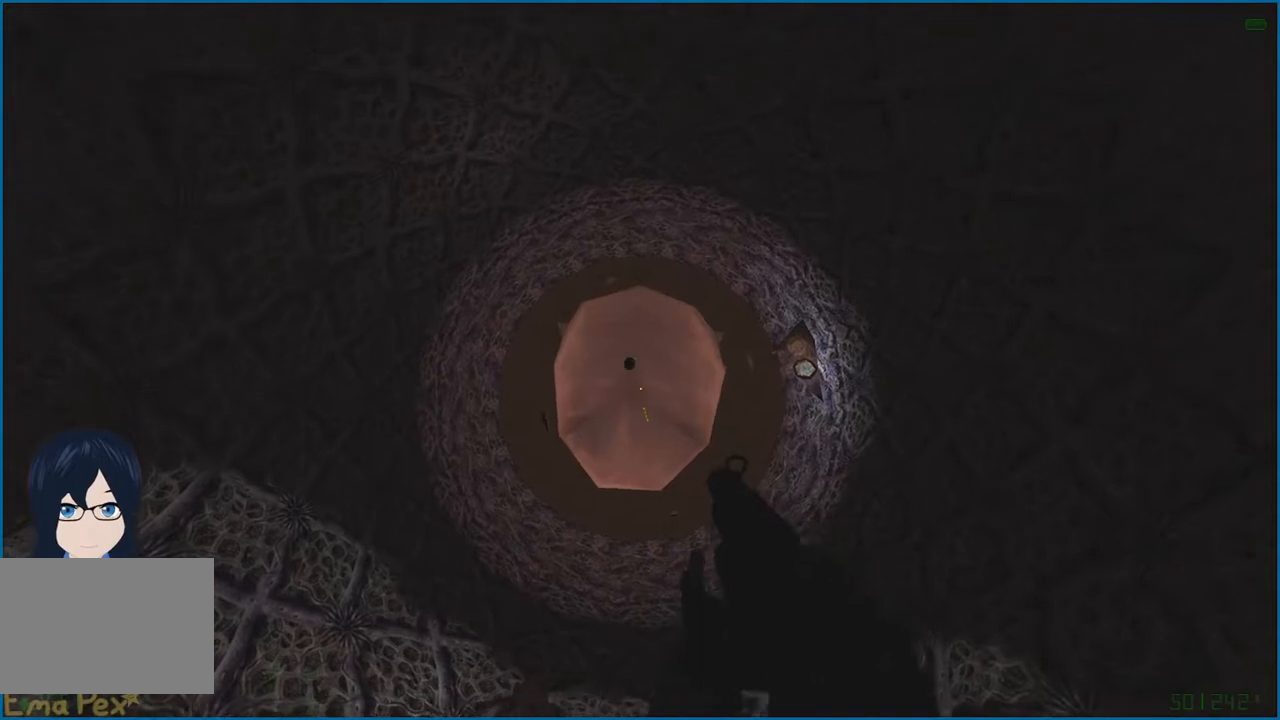
{"keys": ["d", "w"], "mouse": ["right"], "events": [[80, "mouse_right", "up"], [100, "a", "up"], [140, "mouse_right", "down"], [240, "mouse_right", "up"], [300, "mouse_right", "down"], [400, "mouse_right", "up"], [420, "d", "down"], [460, "mouse_right", "down"]]}
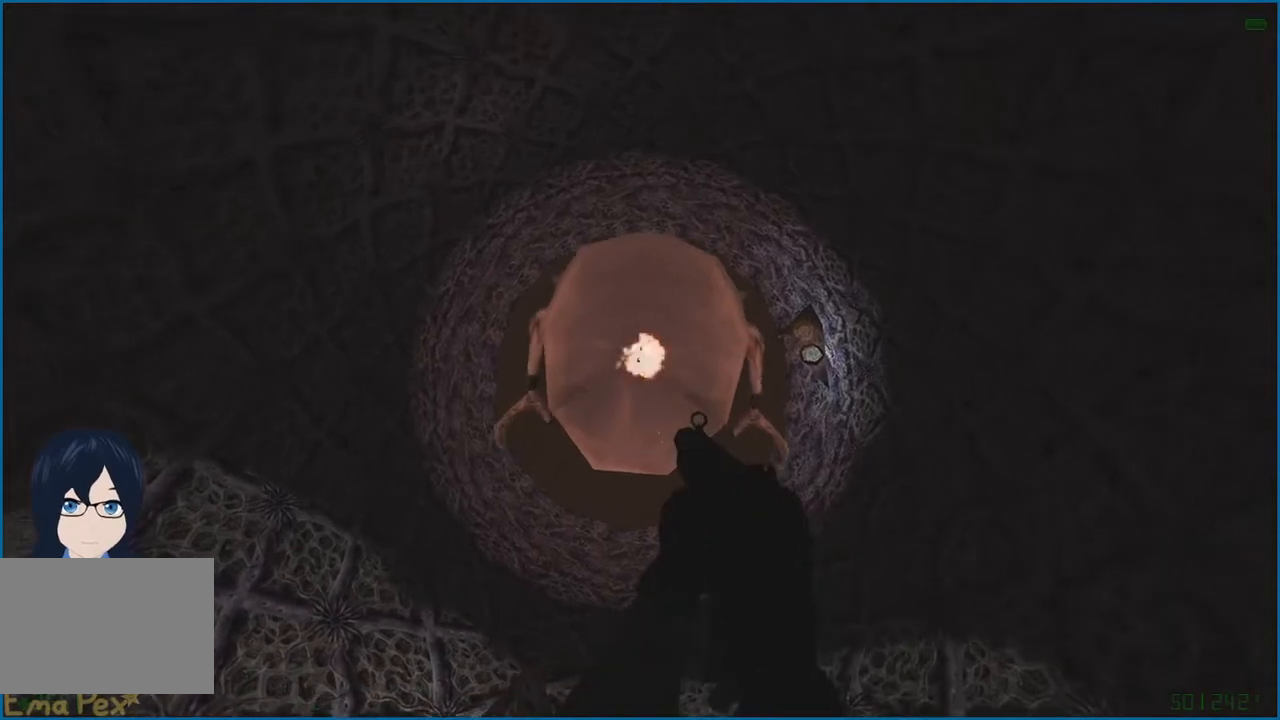
{"keys": ["w"], "mouse": ["right"], "events": [[40, "mouse_right", "up"], [100, "mouse_right", "down"], [120, "d", "up"], [200, "mouse_right", "up"], [260, "mouse_right", "down"], [360, "d", "down"], [360, "mouse_right", "up"], [420, "mouse_right", "down"], [440, "d", "up"]]}
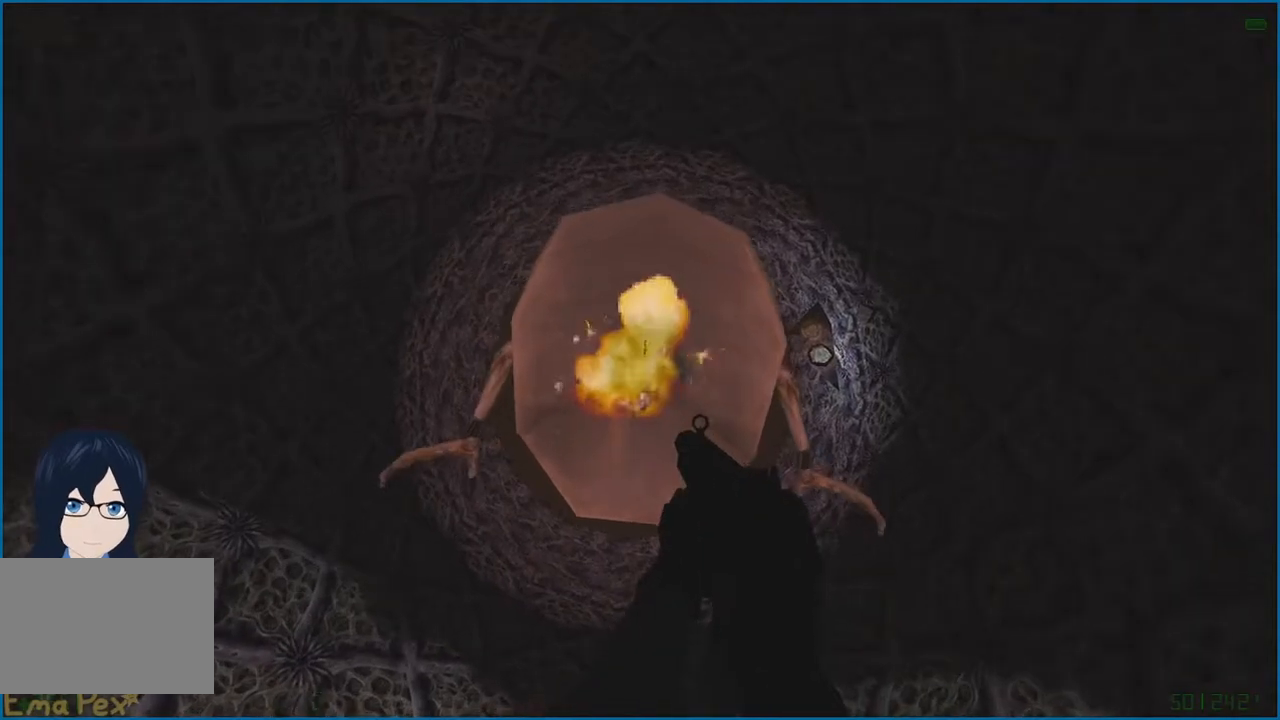
{"keys": ["5"], "mouse": [], "events": [[20, "mouse_right", "up"], [20, "w", "up"], [100, "4", "down"], [180, "4", "up"], [260, "4", "down"], [340, "4", "up"], [440, "5", "down"]]}
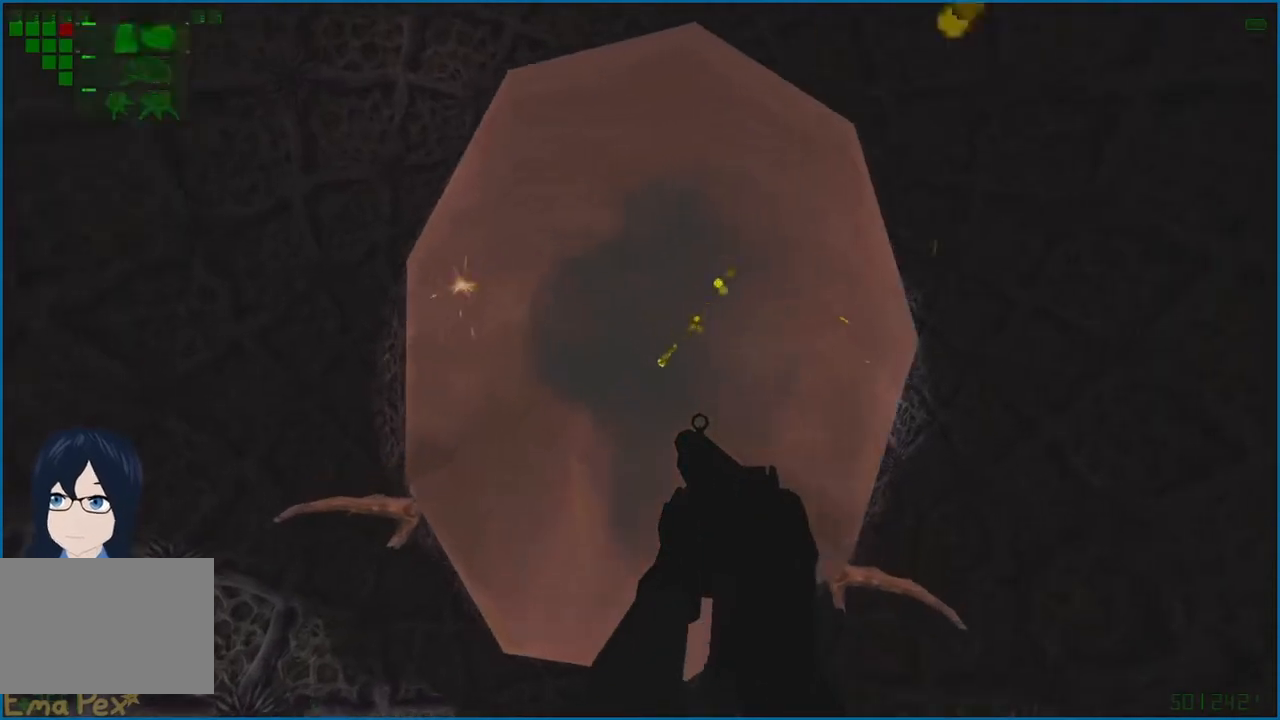
{"keys": [], "mouse": [], "events": [[40, "5", "up"], [140, "5", "down"], [200, "5", "up"], [280, "5", "down"], [380, "5", "up"], [400, "mouse_left", "down"], [480, "mouse_left", "up"]]}